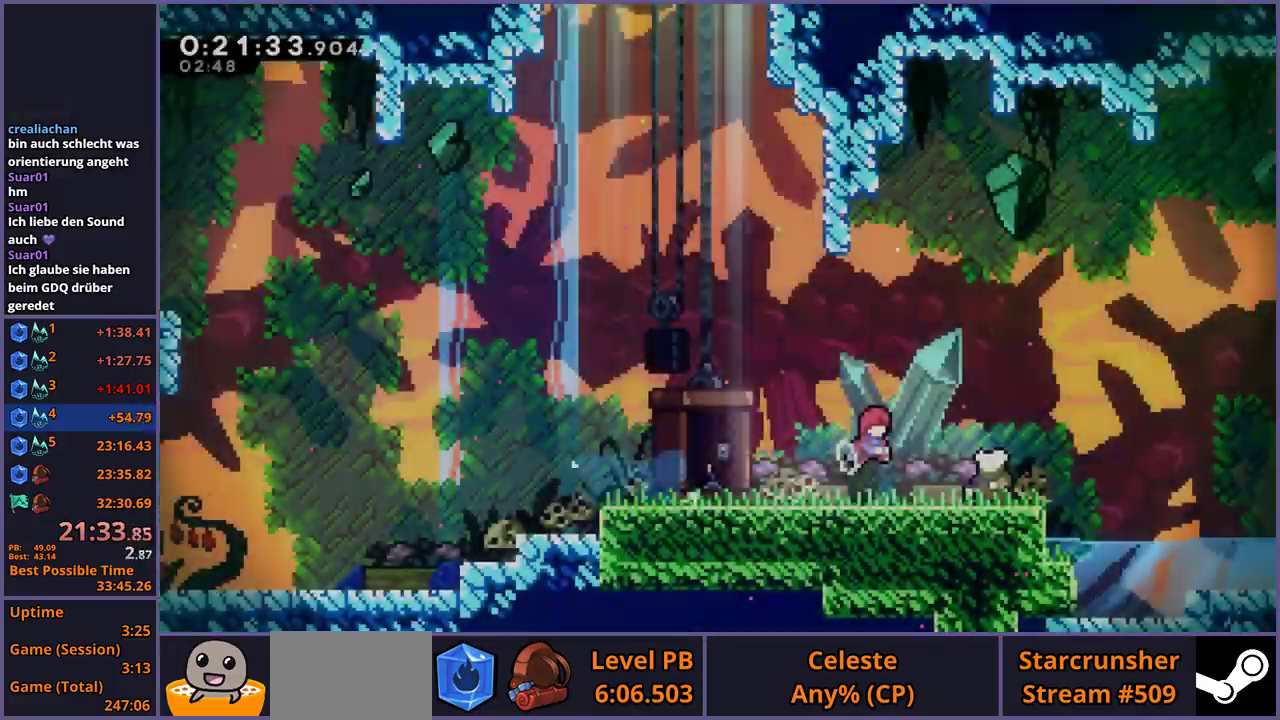
Gameplay with a controller (PlayStation layout); each line is a JSON object with the inputs held at the frame after it. "events" lists button and stick changes between this image and that frame as [ms after this image, input, new state], when the widget could be followed in between. Not read: R1.
{"buttons": ["CROSS"], "left_stick": "down-right", "right_stick": "center", "events": [[17, "left_stick", "down-right"], [367, "CROSS", "down"]]}
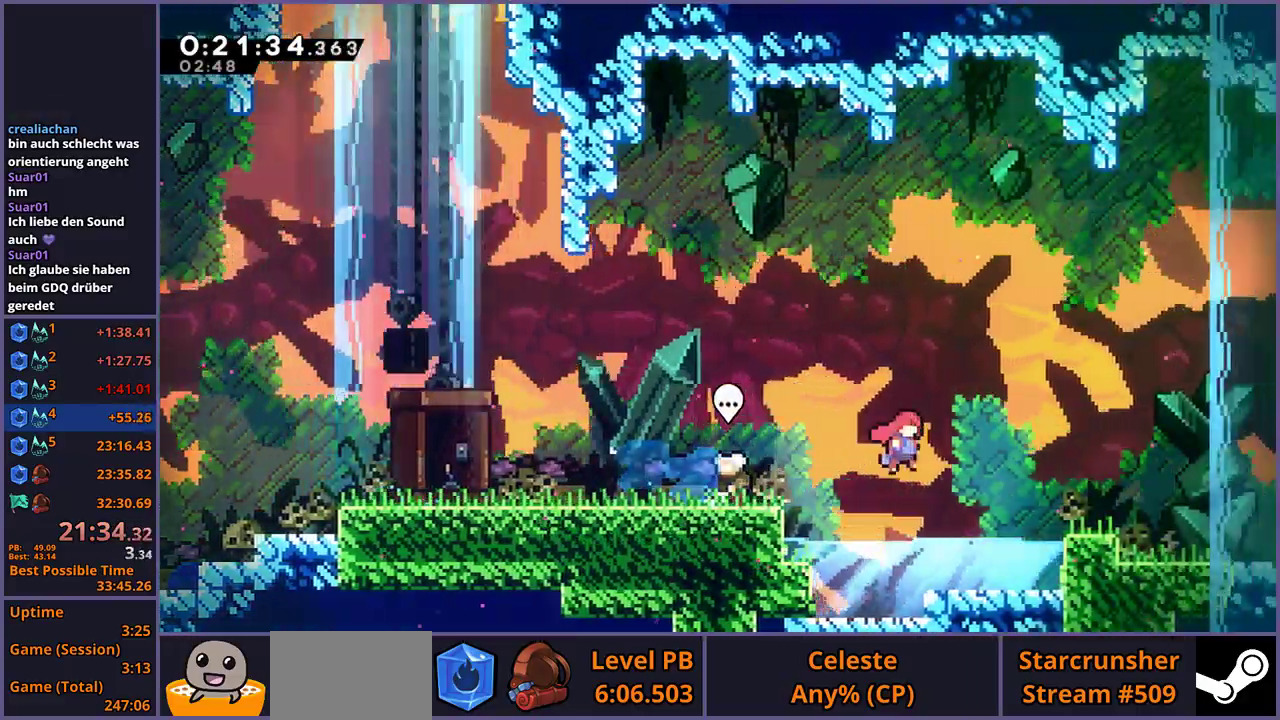
{"buttons": ["CROSS"], "left_stick": "down-right", "right_stick": "center", "events": [[117, "CROSS", "up"], [317, "CROSS", "down"]]}
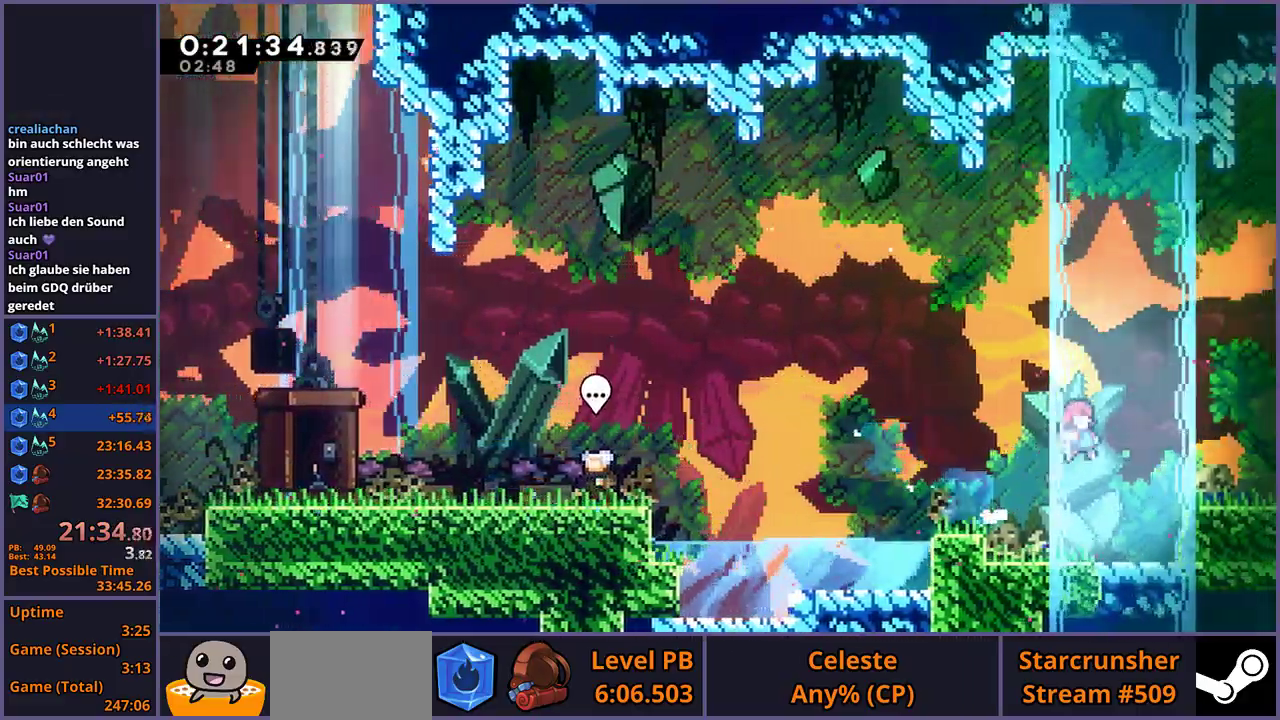
{"buttons": [], "left_stick": "down-right", "right_stick": "center", "events": [[317, "CROSS", "up"]]}
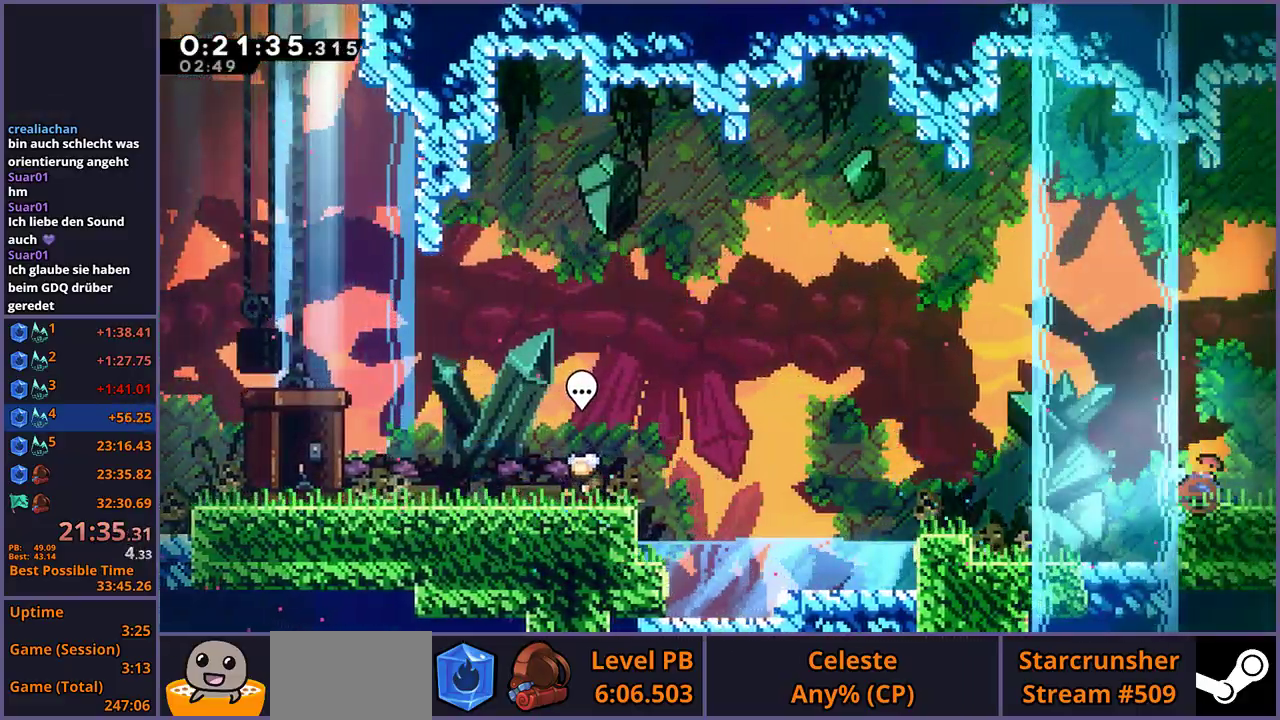
{"buttons": ["CROSS"], "left_stick": "down-right", "right_stick": "center", "events": [[117, "CROSS", "down"]]}
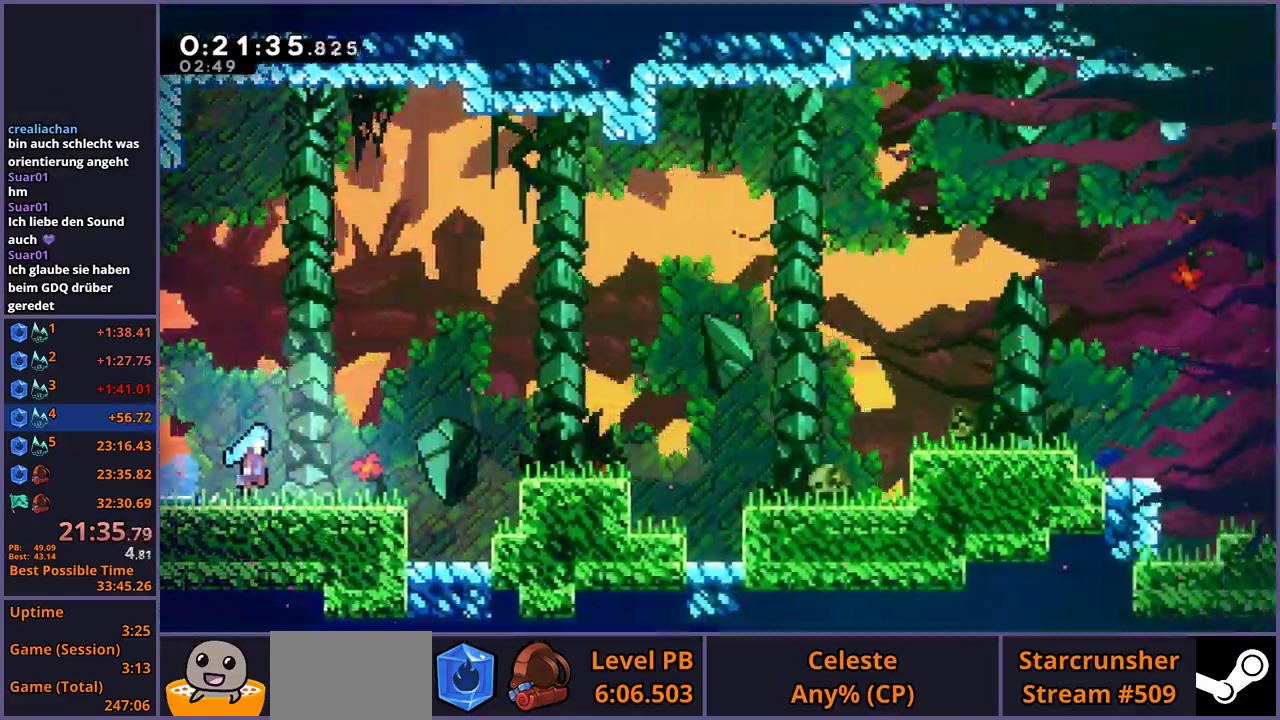
{"buttons": ["CROSS"], "left_stick": "down-right", "right_stick": "center", "events": []}
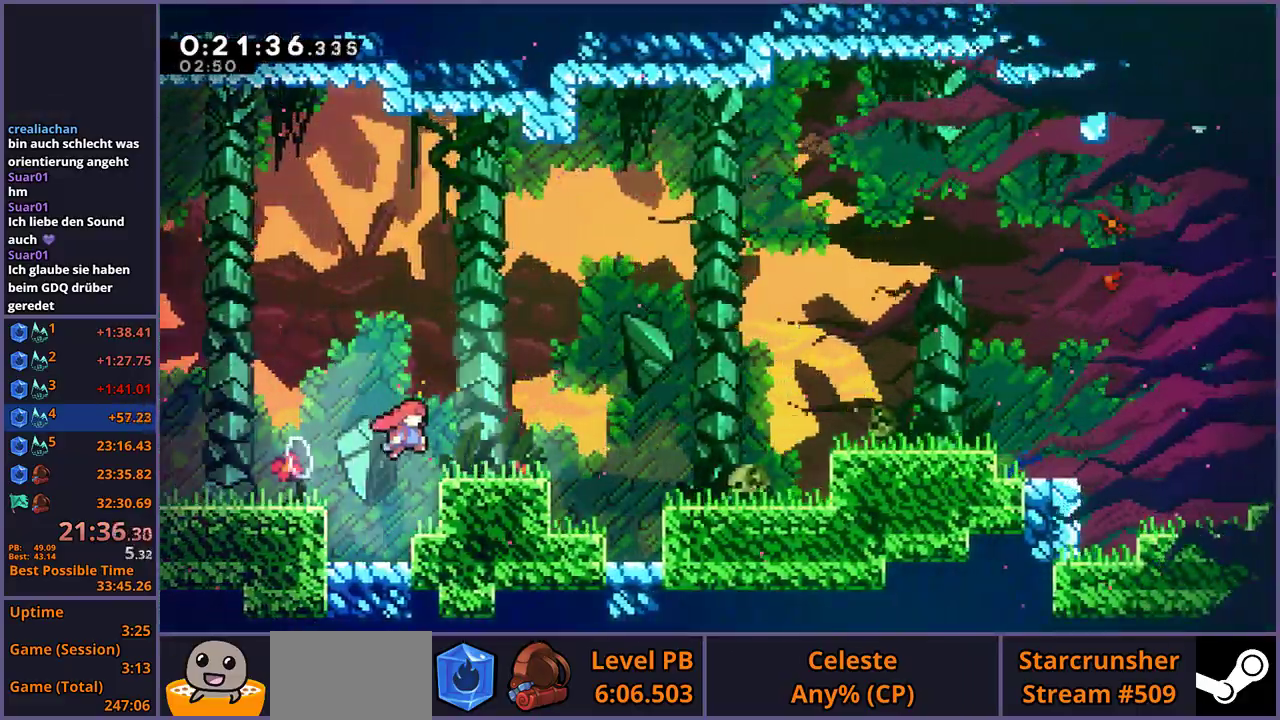
{"buttons": [], "left_stick": "down-right", "right_stick": "center", "events": [[100, "CROSS", "up"], [283, "CROSS", "down"], [500, "CROSS", "up"]]}
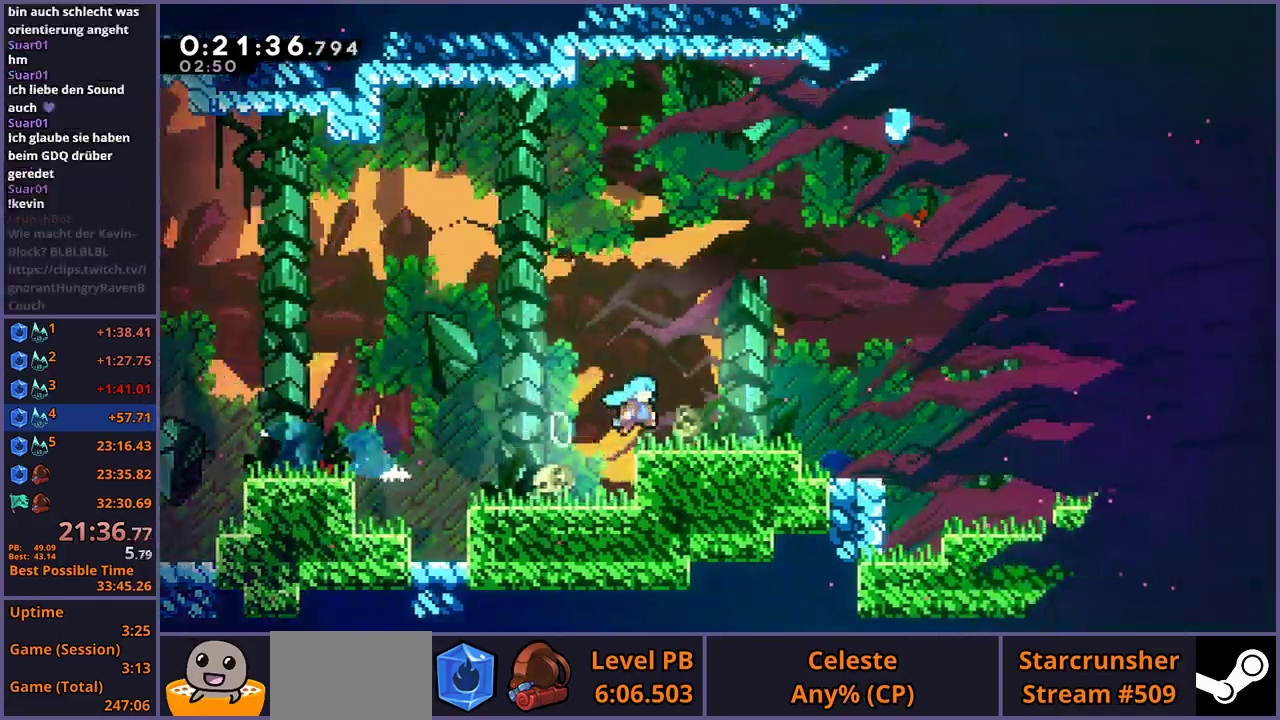
{"buttons": [], "left_stick": "down-right", "right_stick": "center", "events": [[283, "CROSS", "down"], [433, "CROSS", "up"]]}
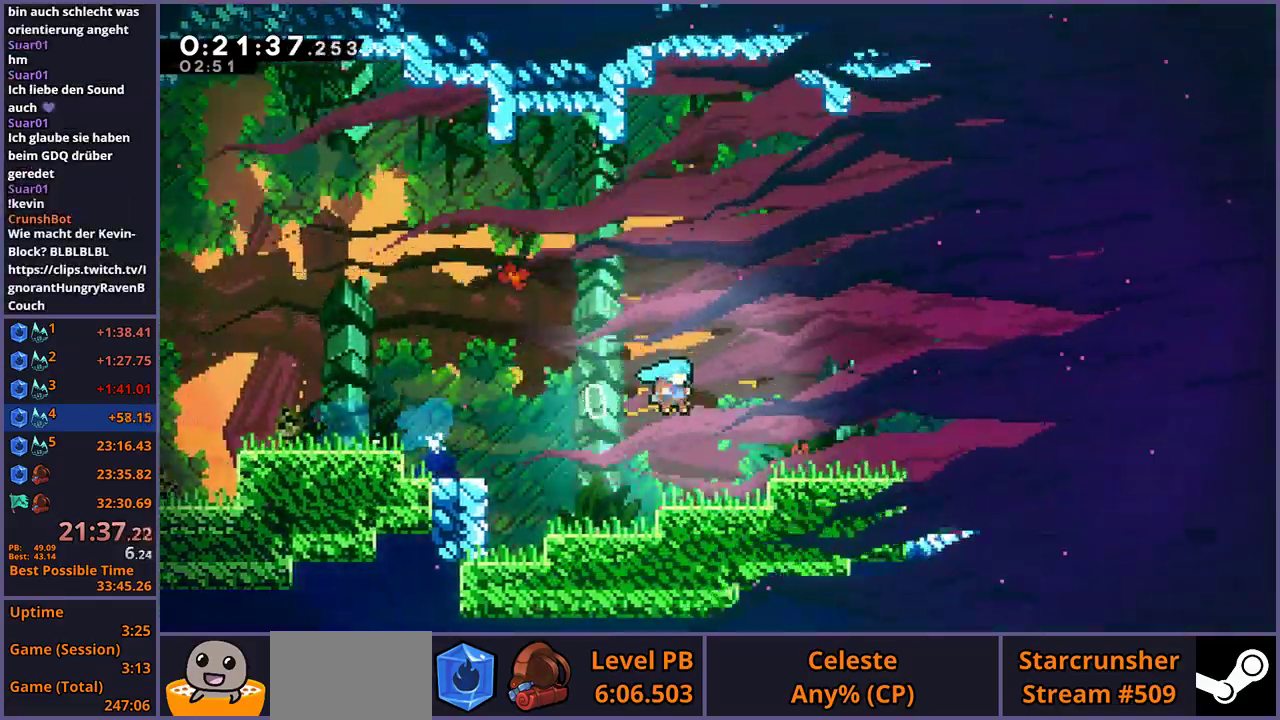
{"buttons": [], "left_stick": "down-right", "right_stick": "center", "events": [[333, "CROSS", "down"], [483, "CROSS", "up"]]}
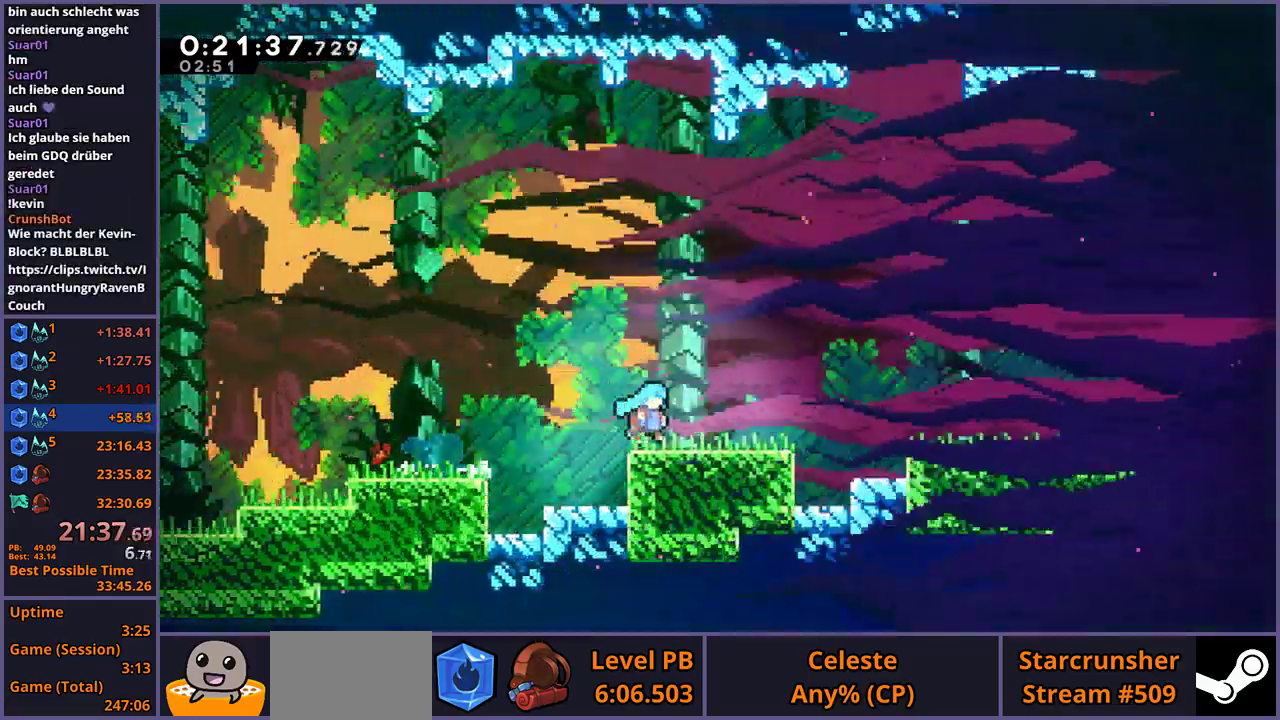
{"buttons": ["CROSS"], "left_stick": "down-right", "right_stick": "center", "events": [[133, "CROSS", "down"], [217, "CROSS", "up"], [500, "CROSS", "down"]]}
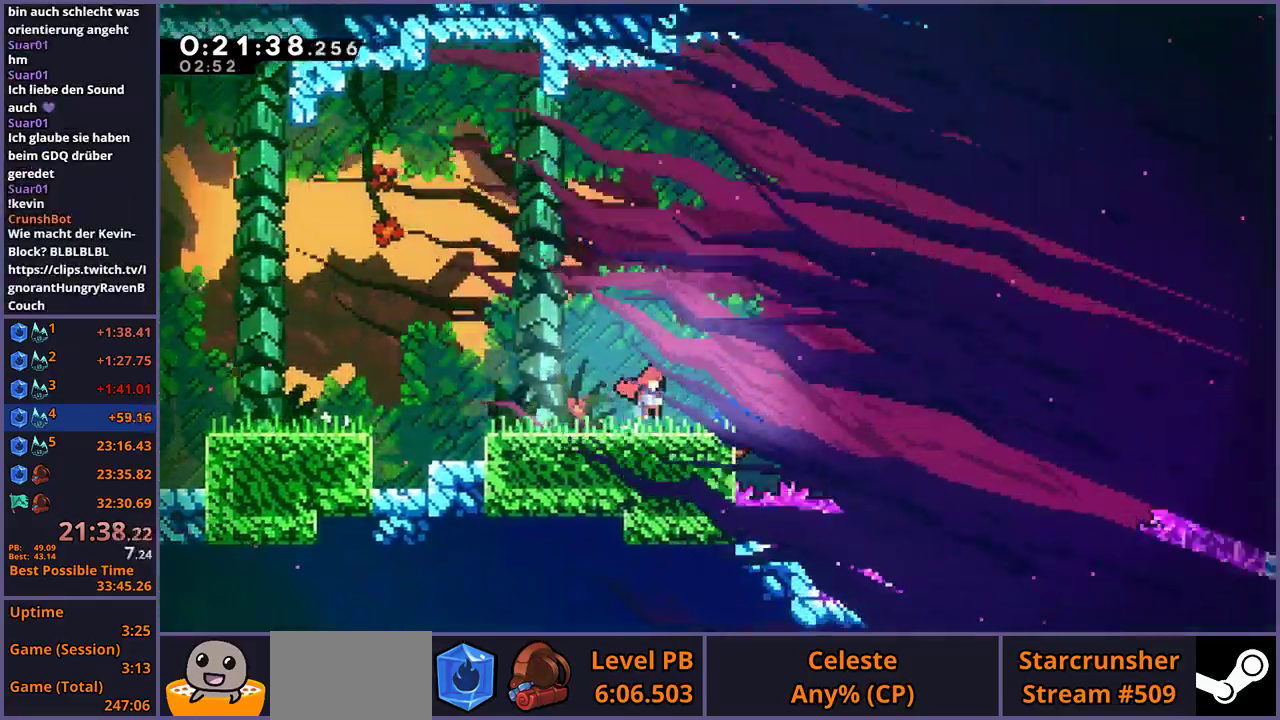
{"buttons": [], "left_stick": "down-right", "right_stick": "center", "events": [[33, "CROSS", "up"], [317, "CROSS", "down"], [433, "CROSS", "up"]]}
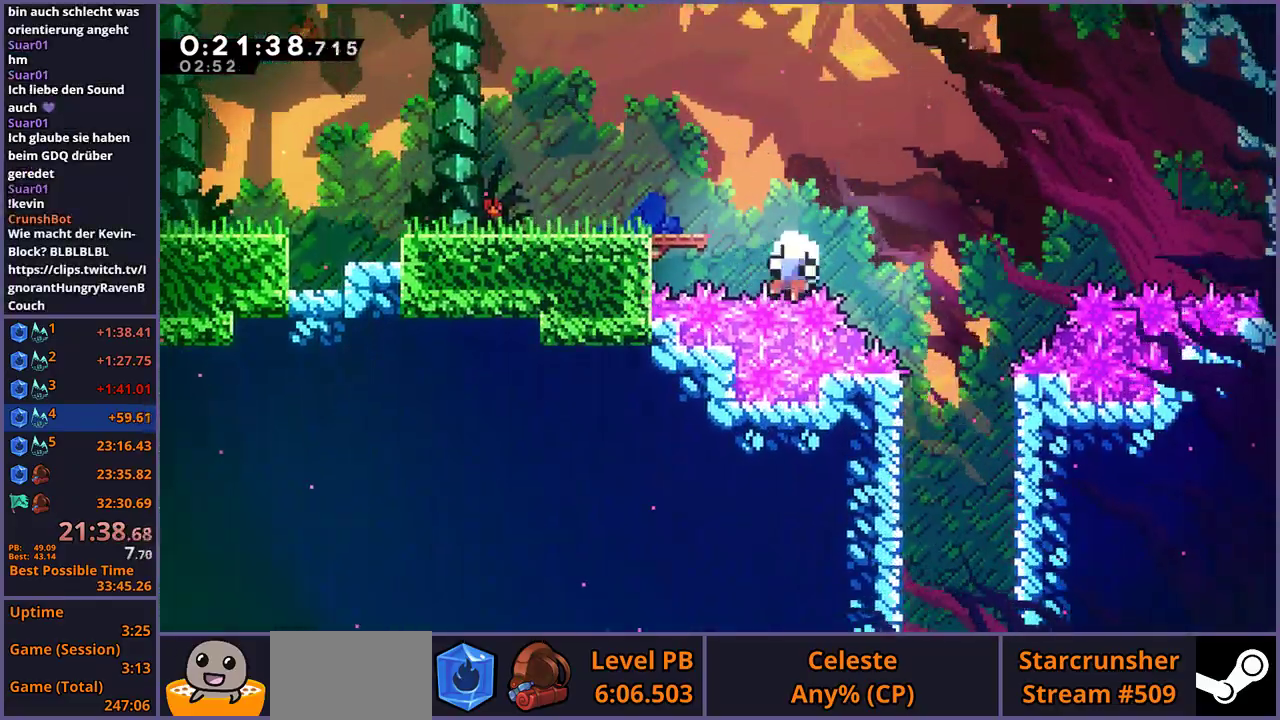
{"buttons": [], "left_stick": "center", "right_stick": "center", "events": [[117, "CROSS", "down"], [200, "CROSS", "up"], [250, "CROSS", "down"], [317, "CROSS", "up"], [367, "CROSS", "down"], [367, "left_stick", "center"], [450, "CROSS", "up"]]}
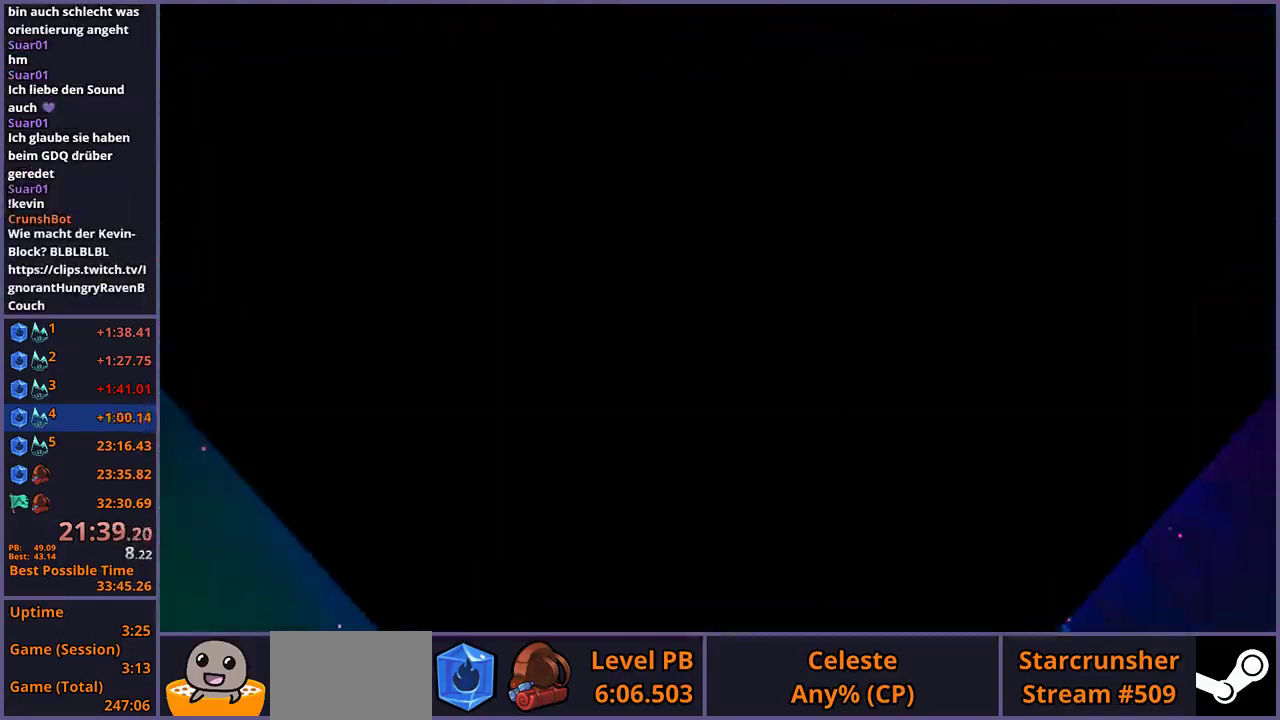
{"buttons": [], "left_stick": "center", "right_stick": "center", "events": []}
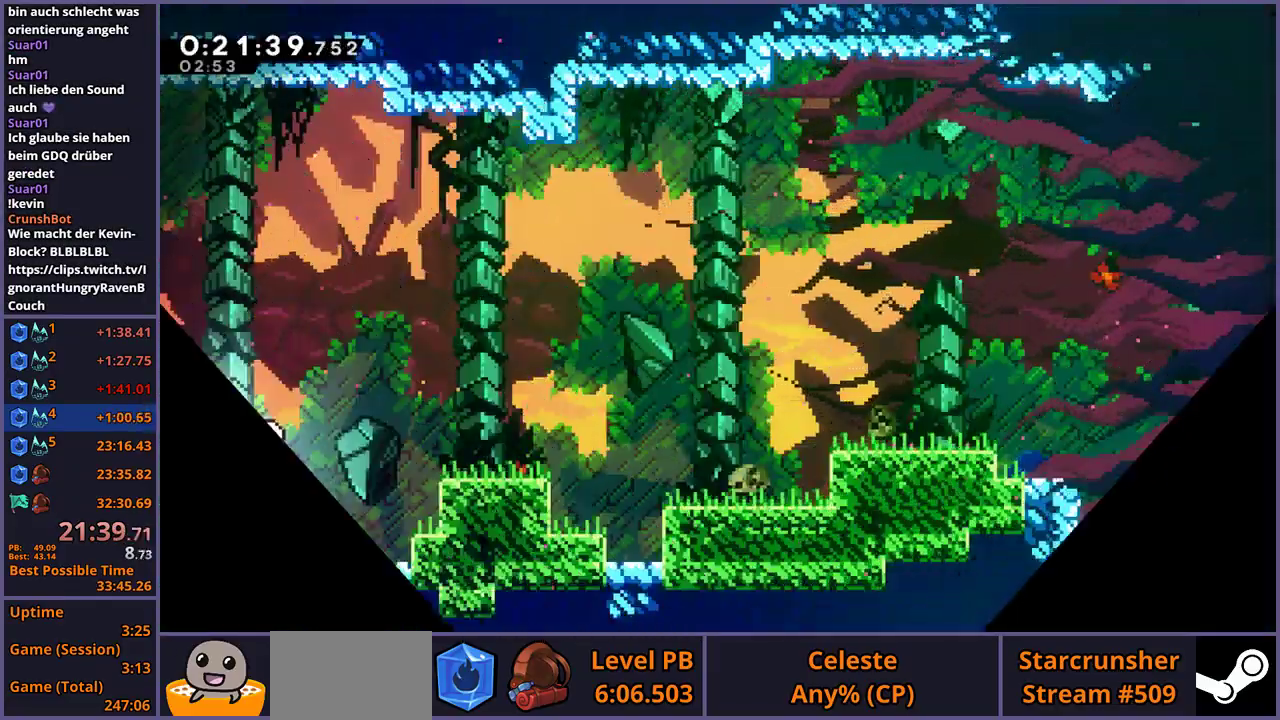
{"buttons": [], "left_stick": "down-right", "right_stick": "center", "events": [[133, "left_stick", "down-right"]]}
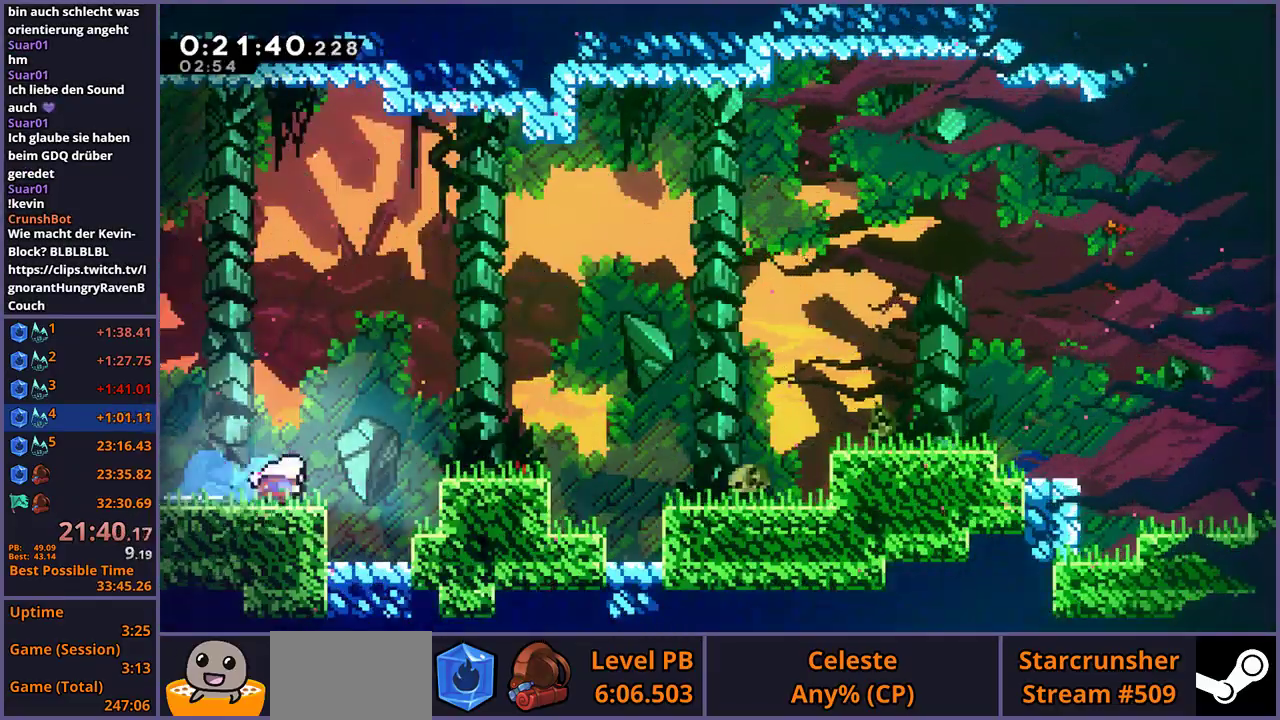
{"buttons": ["CROSS"], "left_stick": "down-right", "right_stick": "center", "events": [[33, "CROSS", "down"], [233, "CROSS", "up"], [383, "CROSS", "down"]]}
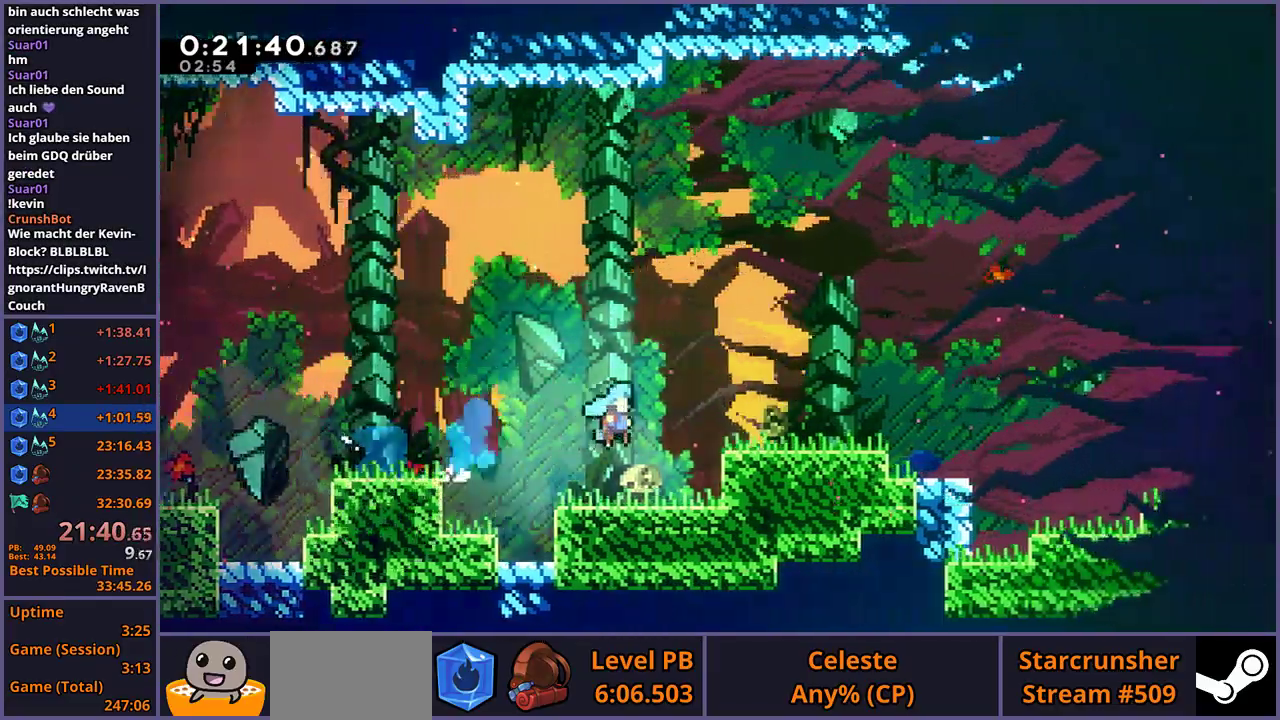
{"buttons": ["CROSS"], "left_stick": "down-right", "right_stick": "center", "events": [[117, "CROSS", "up"], [400, "CROSS", "down"]]}
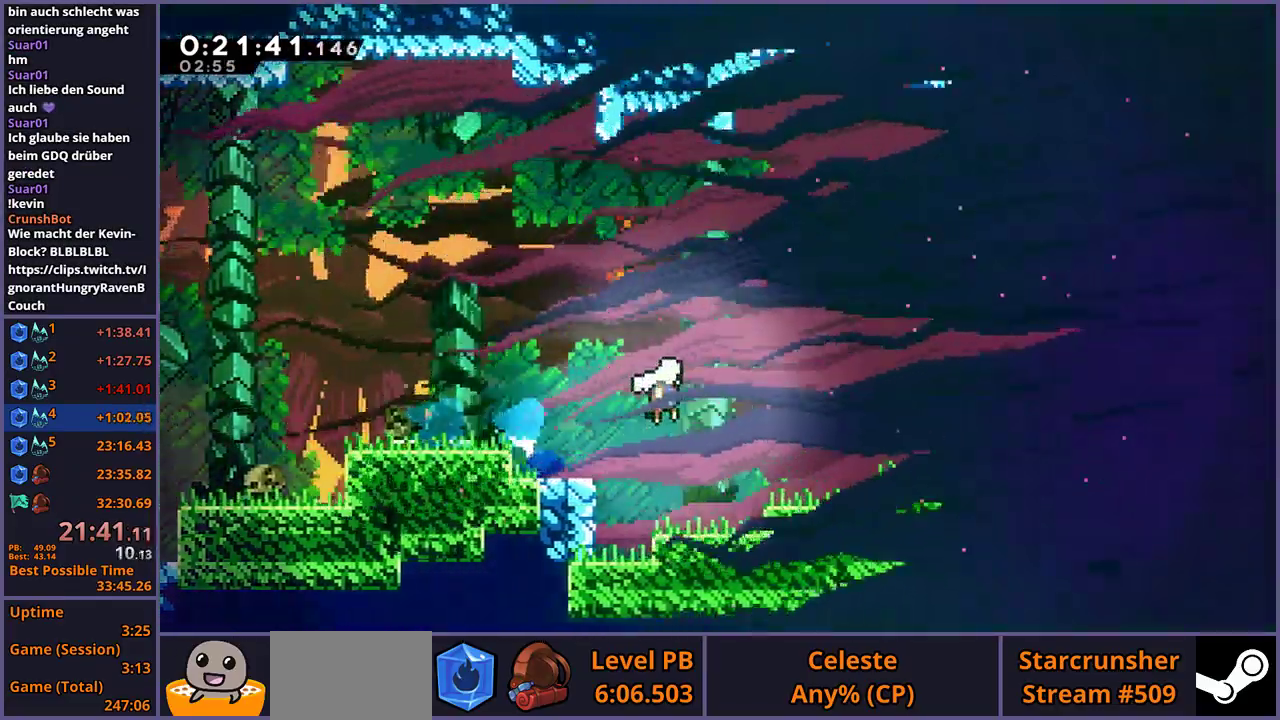
{"buttons": ["CROSS"], "left_stick": "down-right", "right_stick": "center", "events": [[67, "CROSS", "up"], [450, "CROSS", "down"]]}
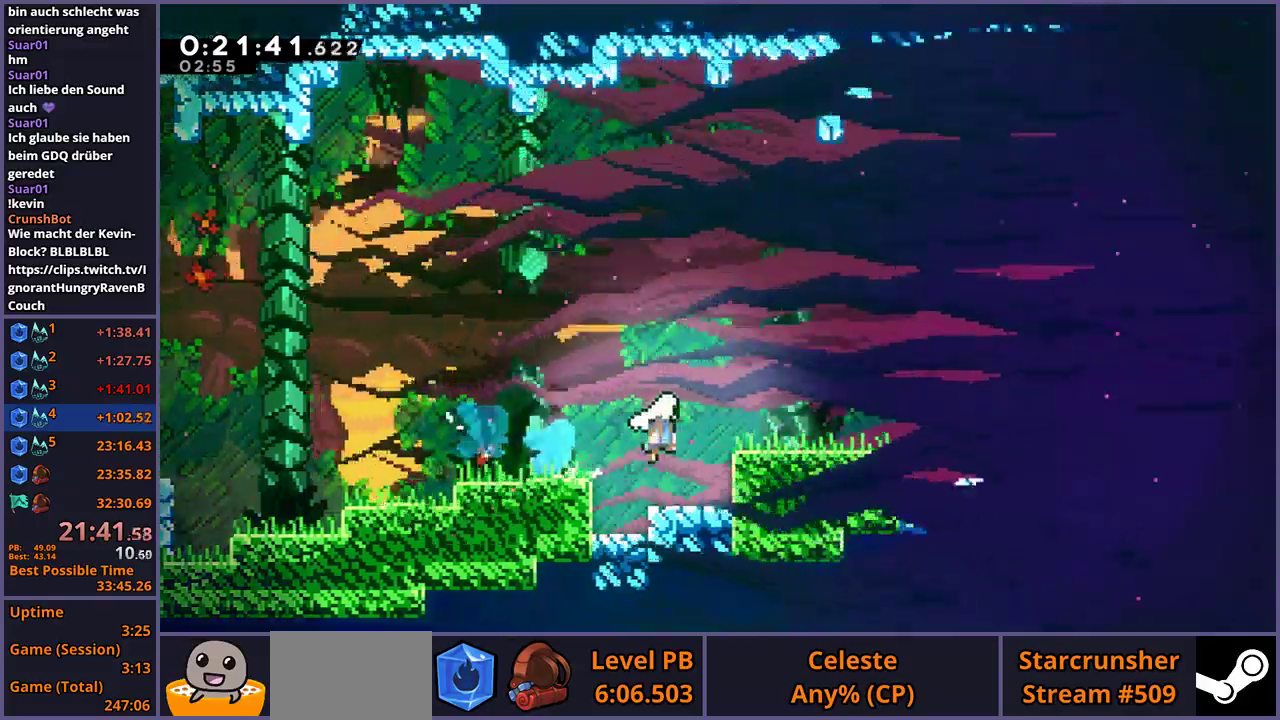
{"buttons": [], "left_stick": "down-right", "right_stick": "center", "events": [[100, "CROSS", "up"], [317, "CROSS", "down"], [417, "CROSS", "up"]]}
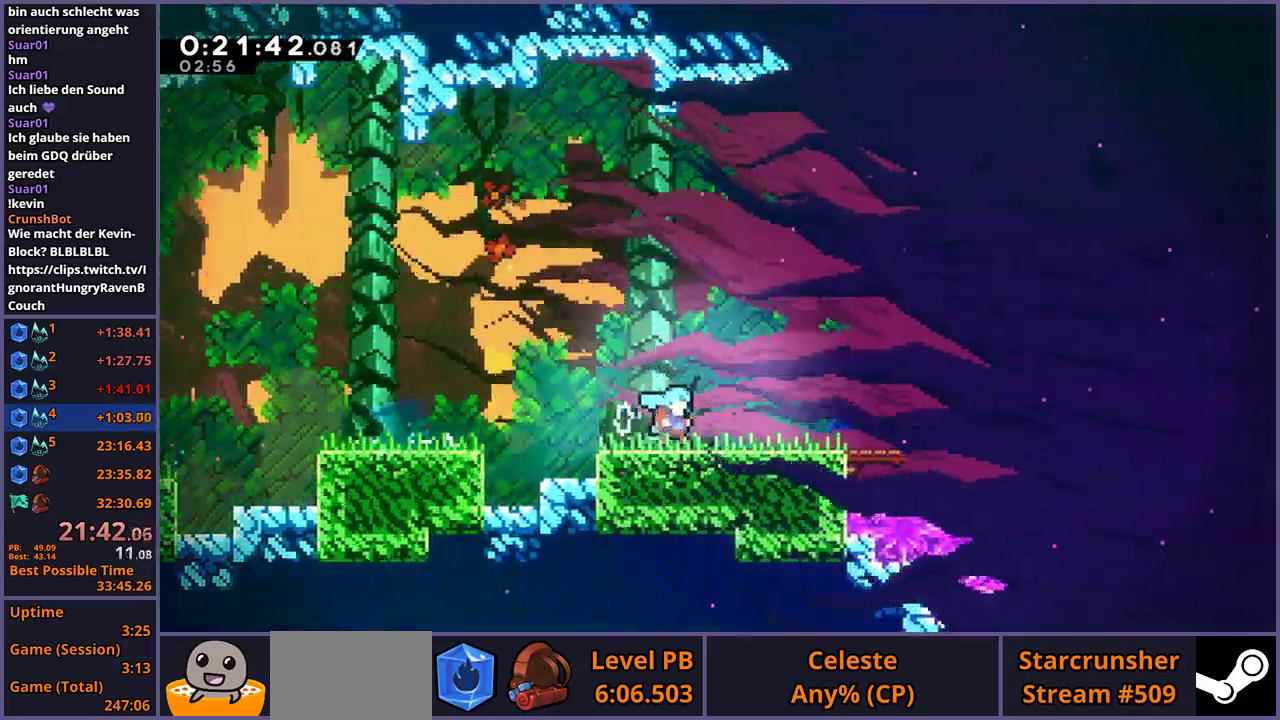
{"buttons": [], "left_stick": "down-right", "right_stick": "center", "events": [[117, "CROSS", "down"], [183, "CROSS", "up"]]}
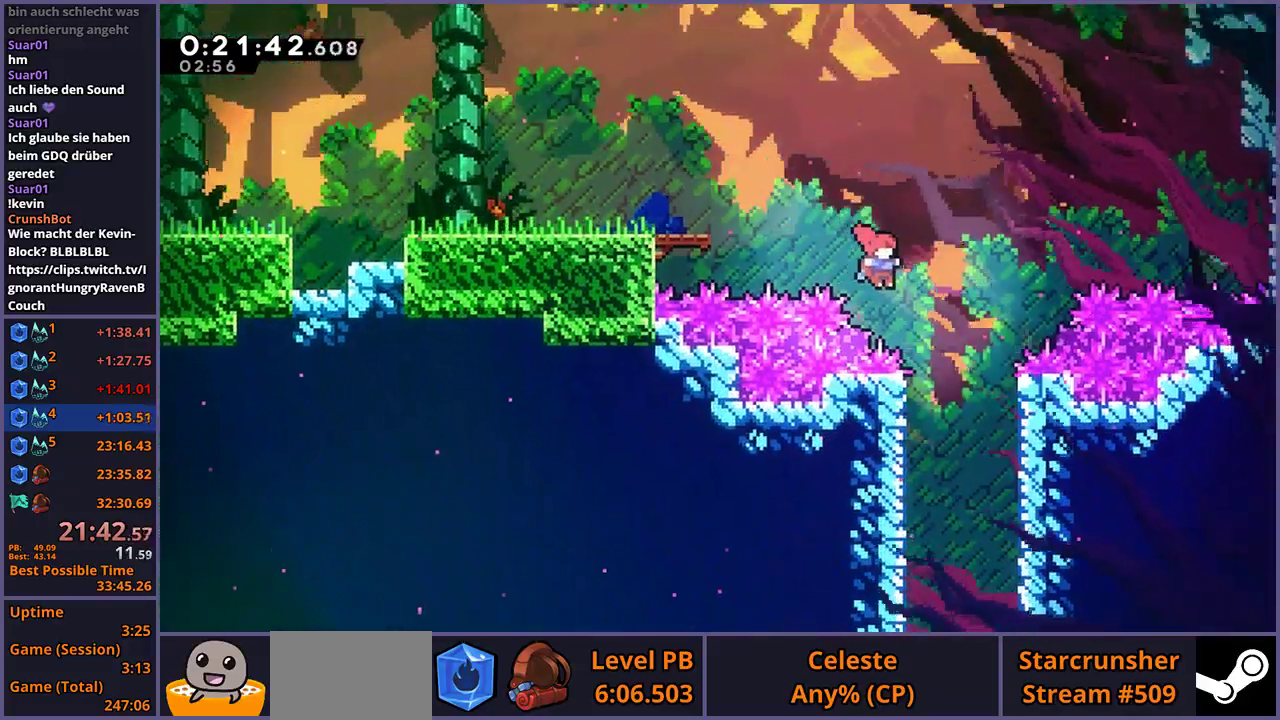
{"buttons": [], "left_stick": "down-right", "right_stick": "center", "events": [[50, "left_stick", "down"], [333, "left_stick", "down-right"]]}
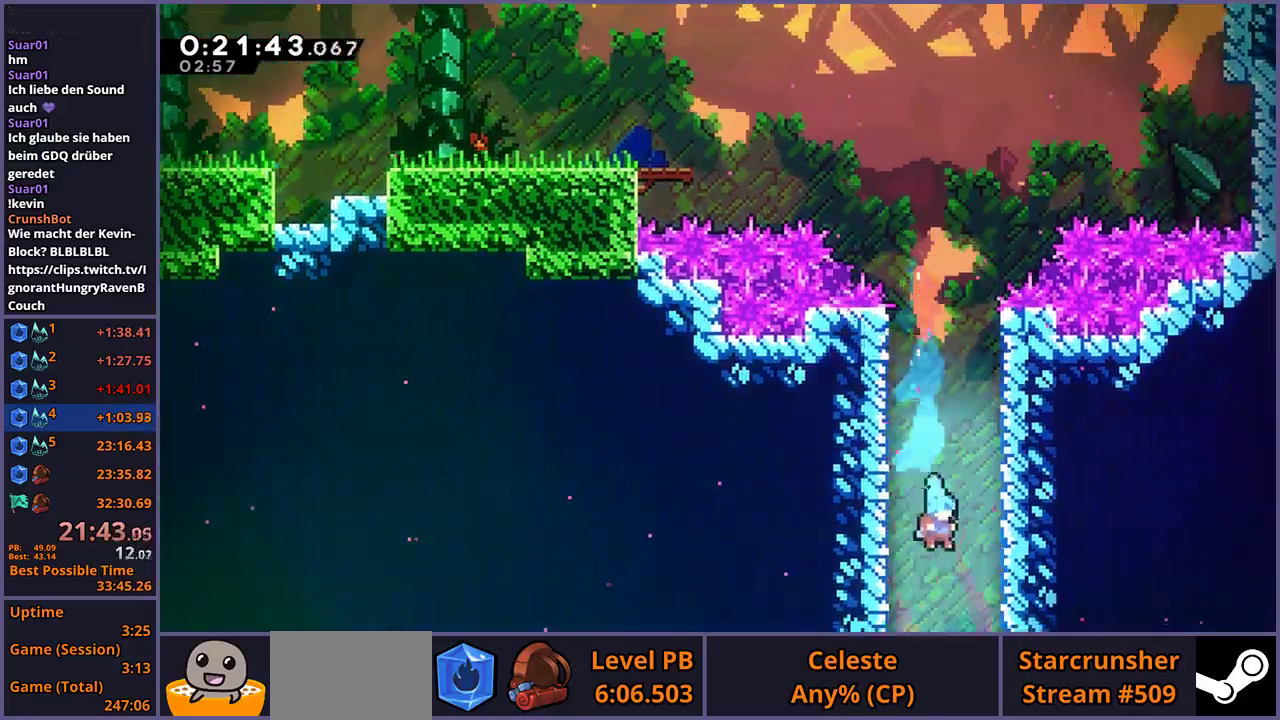
{"buttons": [], "left_stick": "down-right", "right_stick": "center", "events": []}
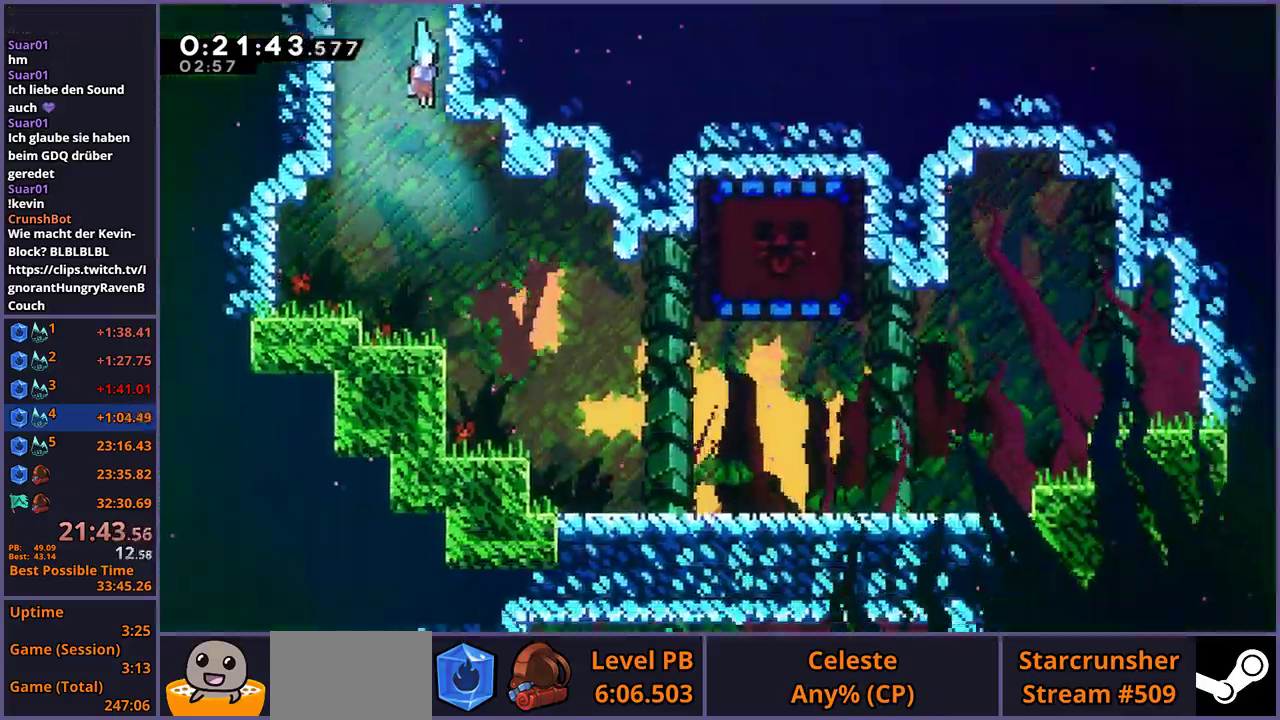
{"buttons": [], "left_stick": "down-right", "right_stick": "center", "events": []}
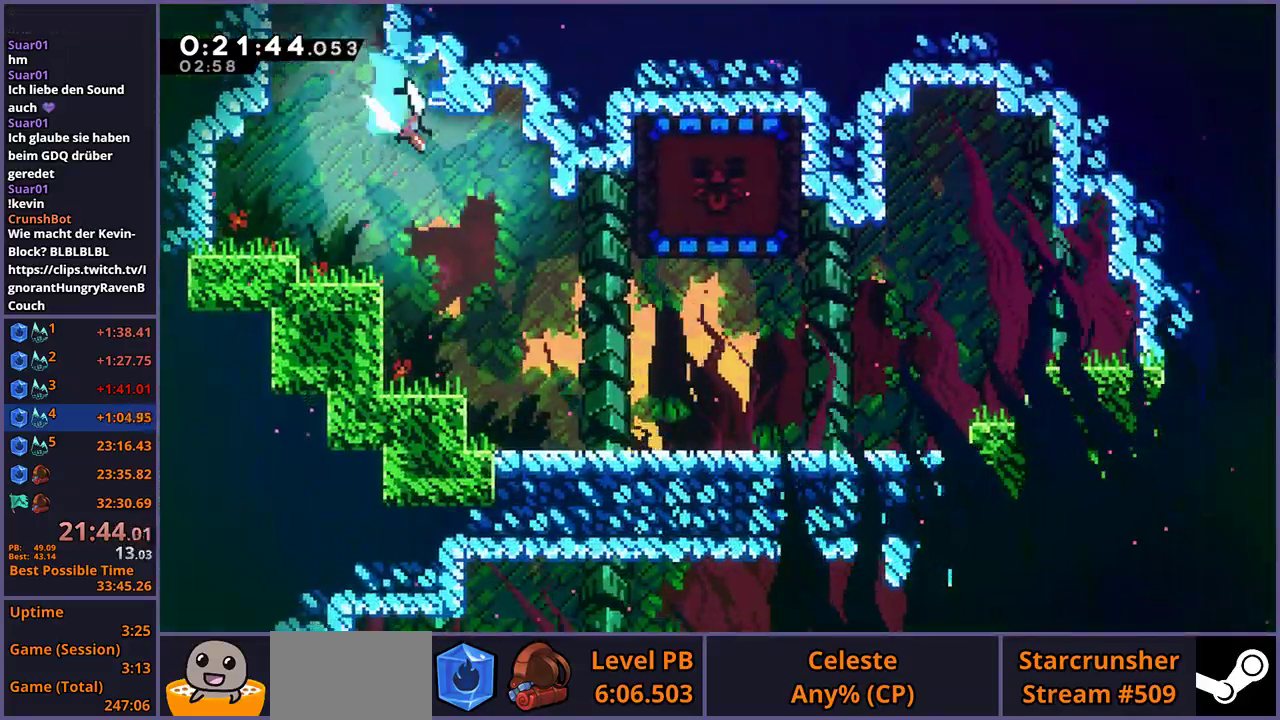
{"buttons": ["CROSS"], "left_stick": "up", "right_stick": "center", "events": [[450, "CROSS", "down"], [450, "left_stick", "up"]]}
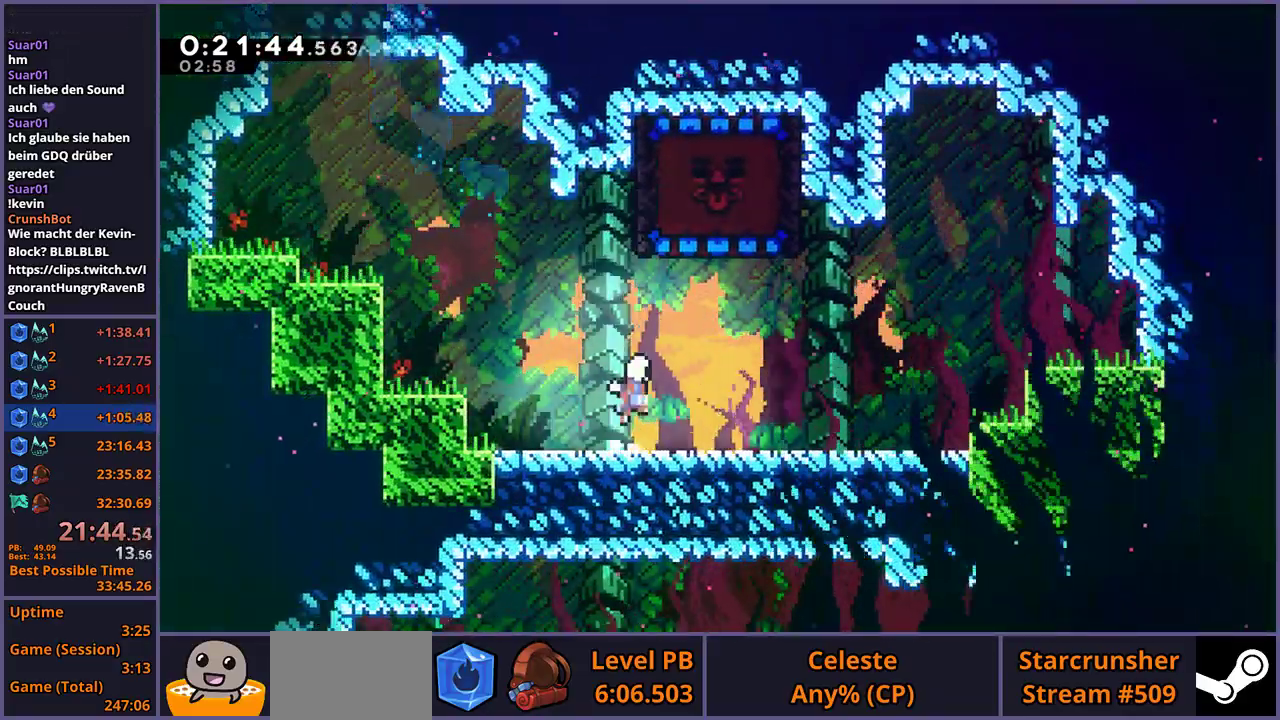
{"buttons": [], "left_stick": "center", "right_stick": "center", "events": [[67, "CROSS", "up"], [333, "left_stick", "up-left"], [483, "left_stick", "center"]]}
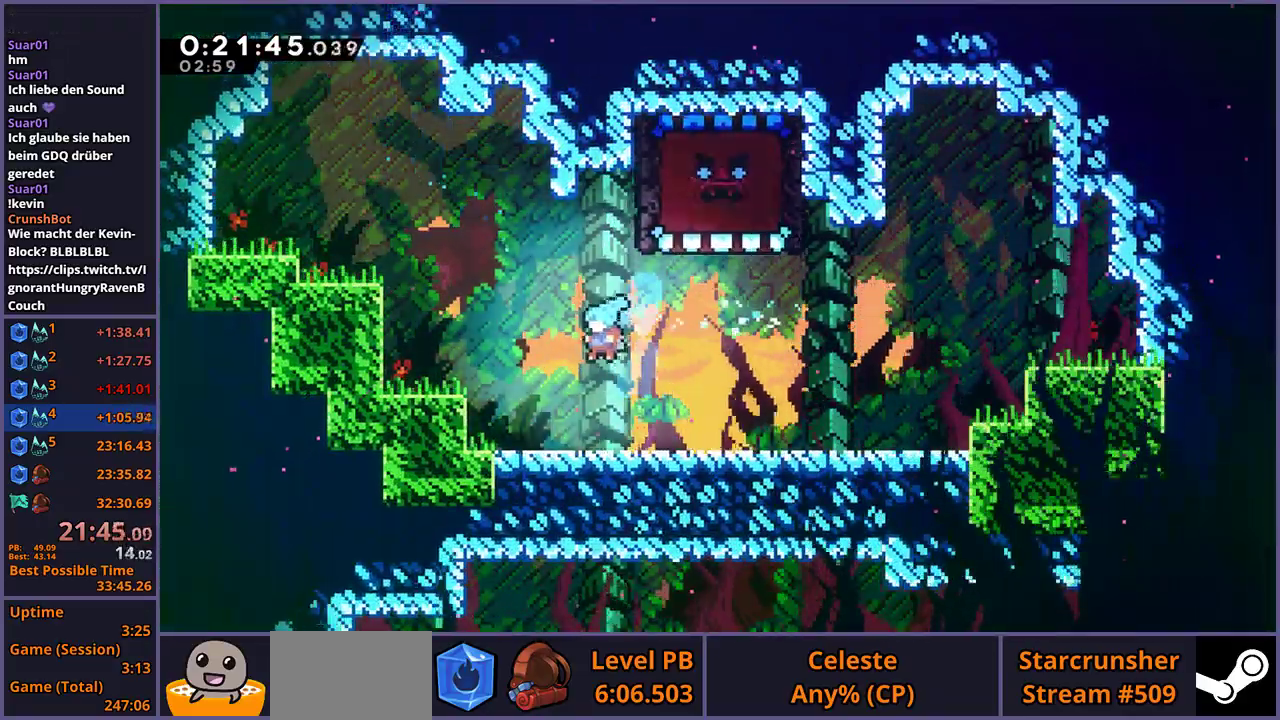
{"buttons": ["L1"], "left_stick": "down-right", "right_stick": "center", "events": [[217, "CROSS", "down"], [433, "left_stick", "down-right"], [450, "CROSS", "up"], [483, "L1", "down"]]}
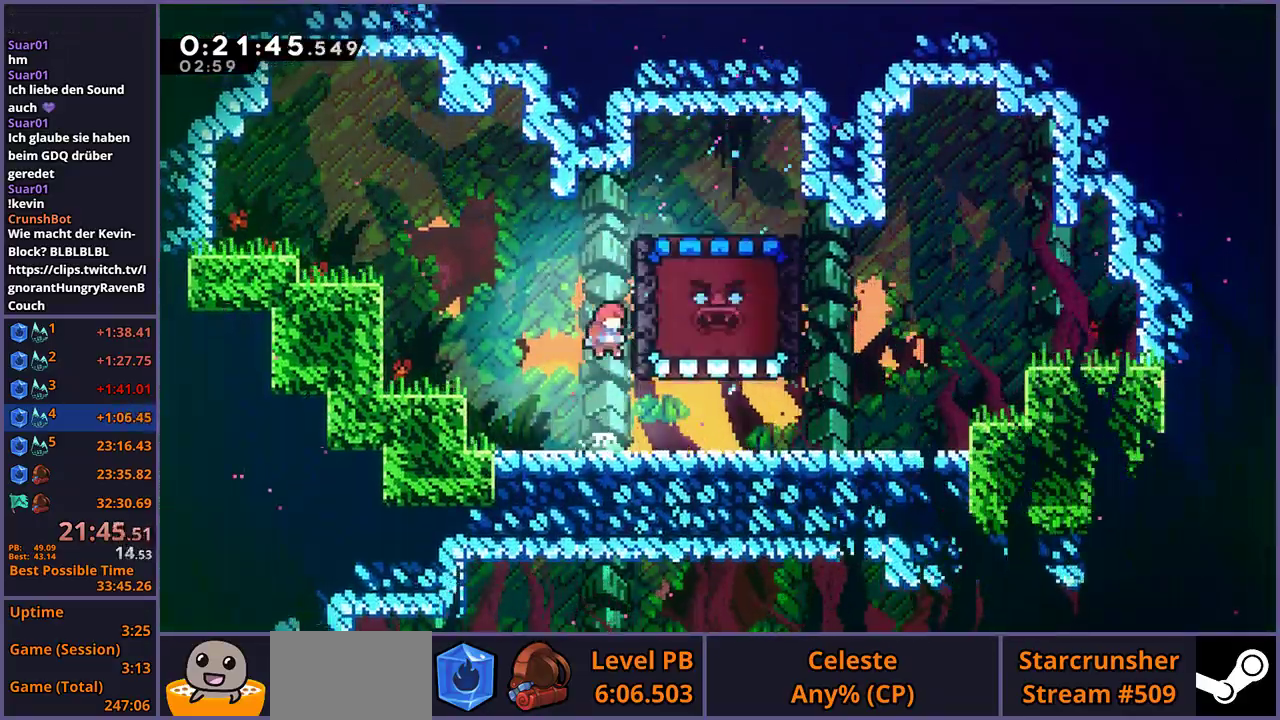
{"buttons": ["L1"], "left_stick": "down", "right_stick": "center", "events": [[133, "left_stick", "down"]]}
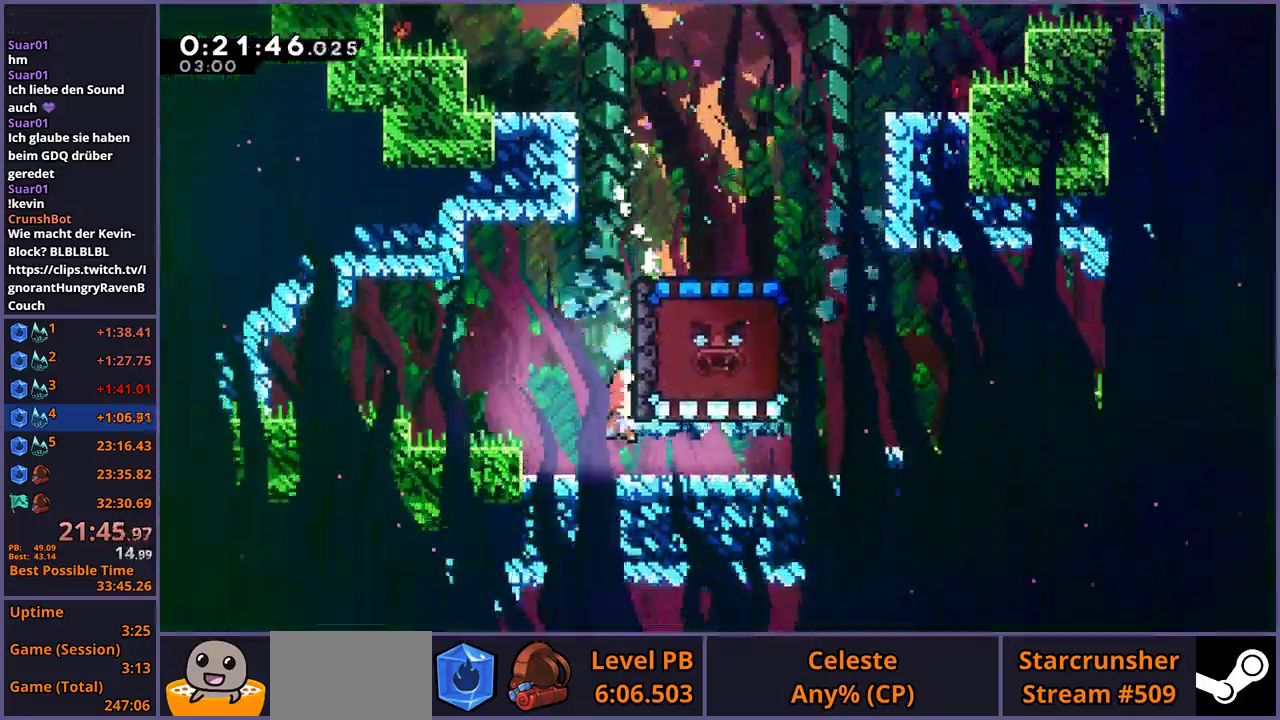
{"buttons": ["L1"], "left_stick": "down", "right_stick": "center", "events": []}
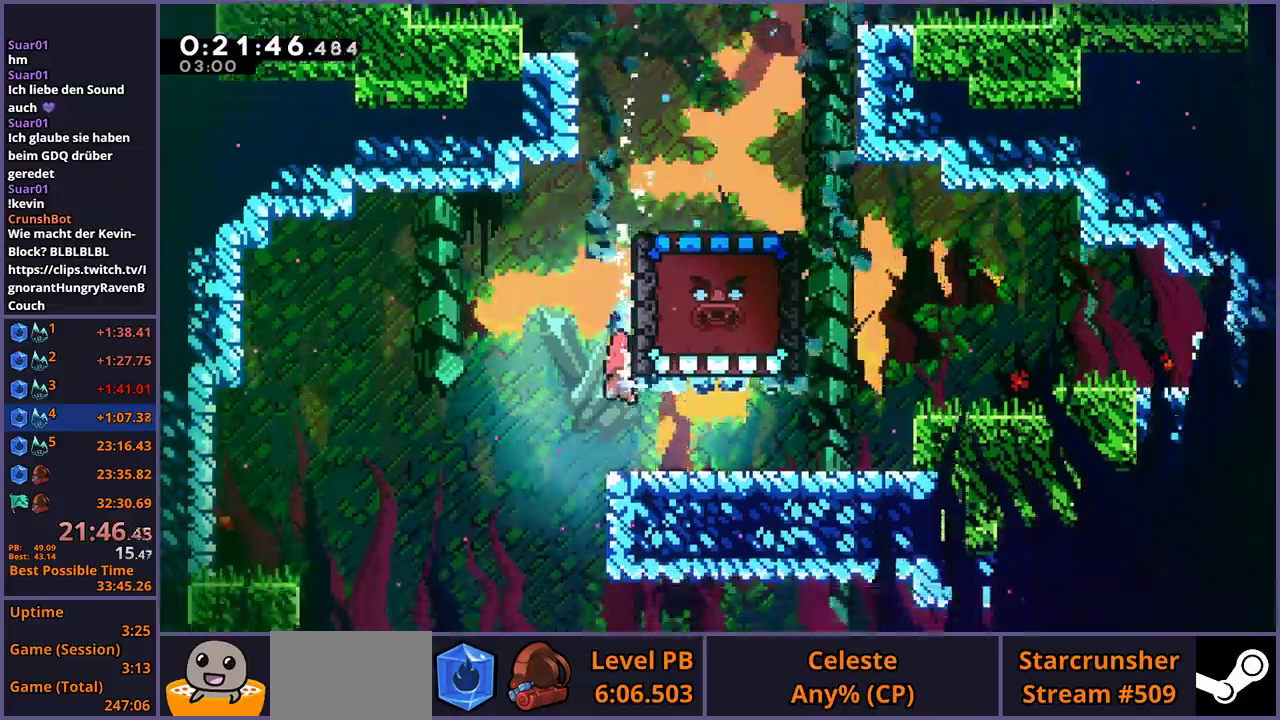
{"buttons": ["L1"], "left_stick": "down", "right_stick": "center", "events": []}
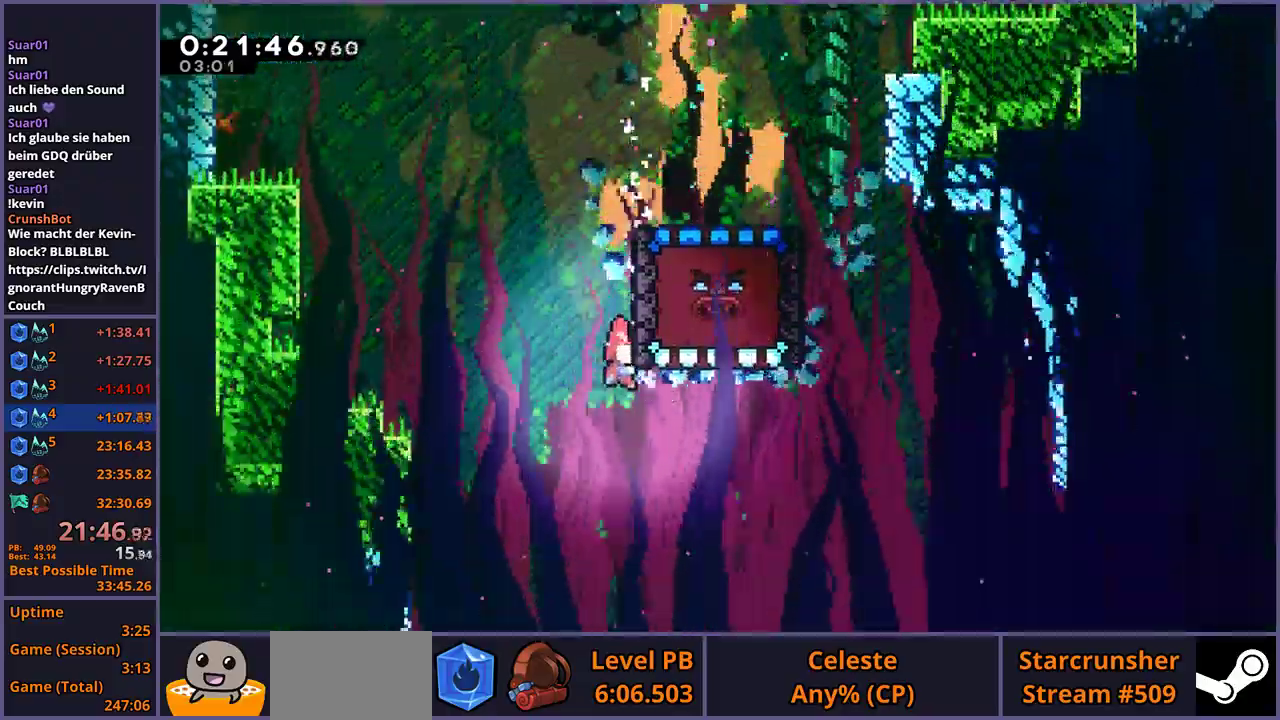
{"buttons": ["L1"], "left_stick": "down", "right_stick": "center", "events": []}
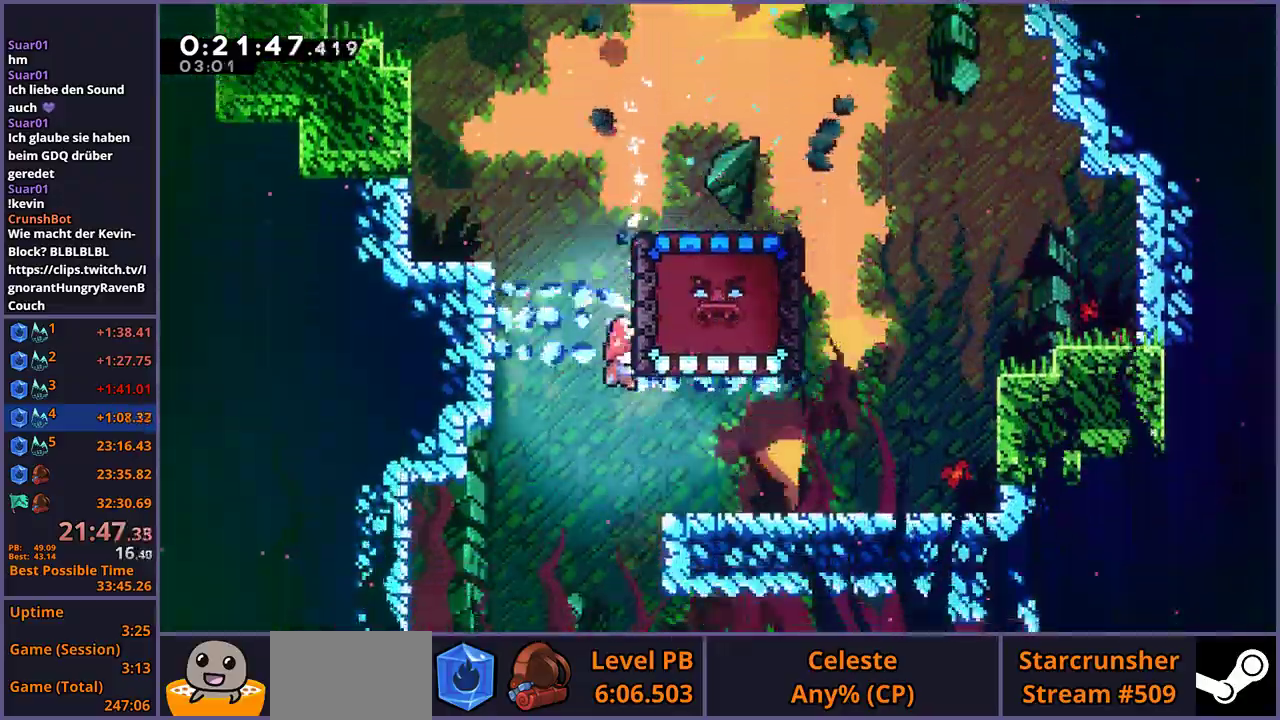
{"buttons": ["L1"], "left_stick": "down", "right_stick": "center", "events": []}
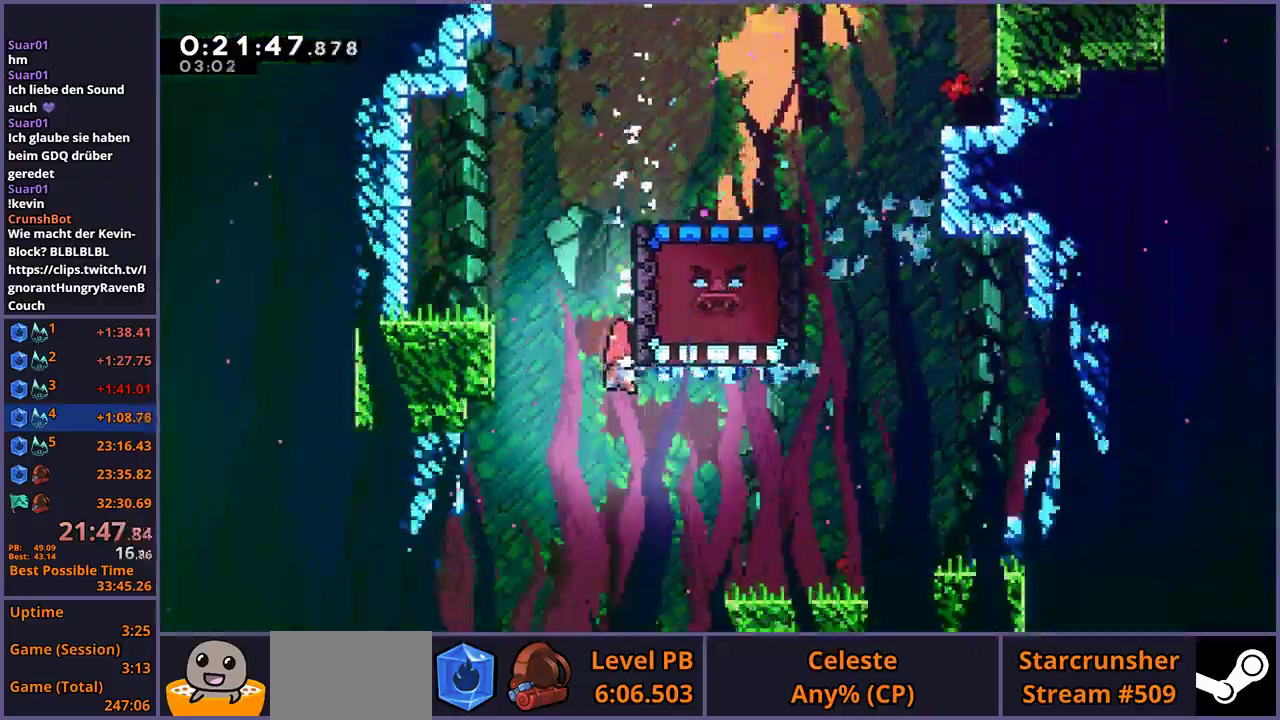
{"buttons": [], "left_stick": "down", "right_stick": "center", "events": [[433, "L1", "up"]]}